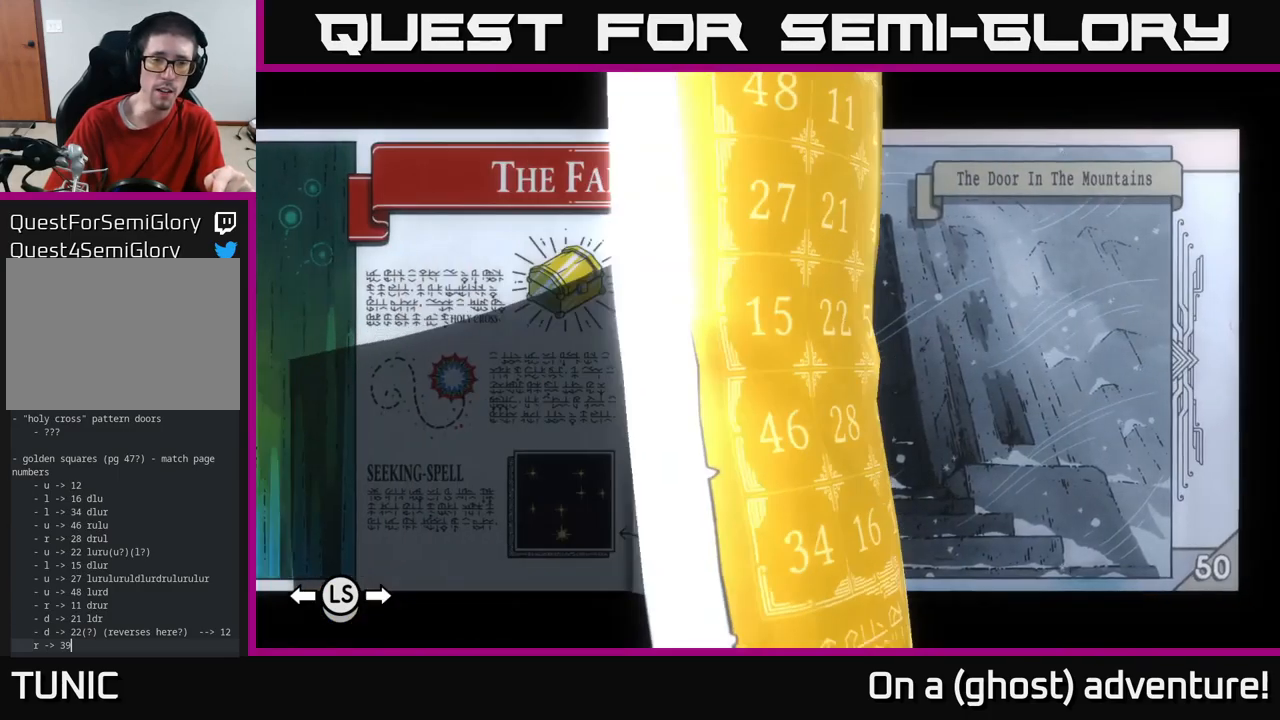
Gameplay with a controller (Xbox layout); each line is a JSON object with the inputs held at the frame after it. "events" lists button and stick changes between this image and that frame as [ms after this image, input, new state], when the widget could be followed in between.
{"buttons": ["L1"], "left_stick": "center", "right_stick": "center", "events": [[16, "L1", "down"]]}
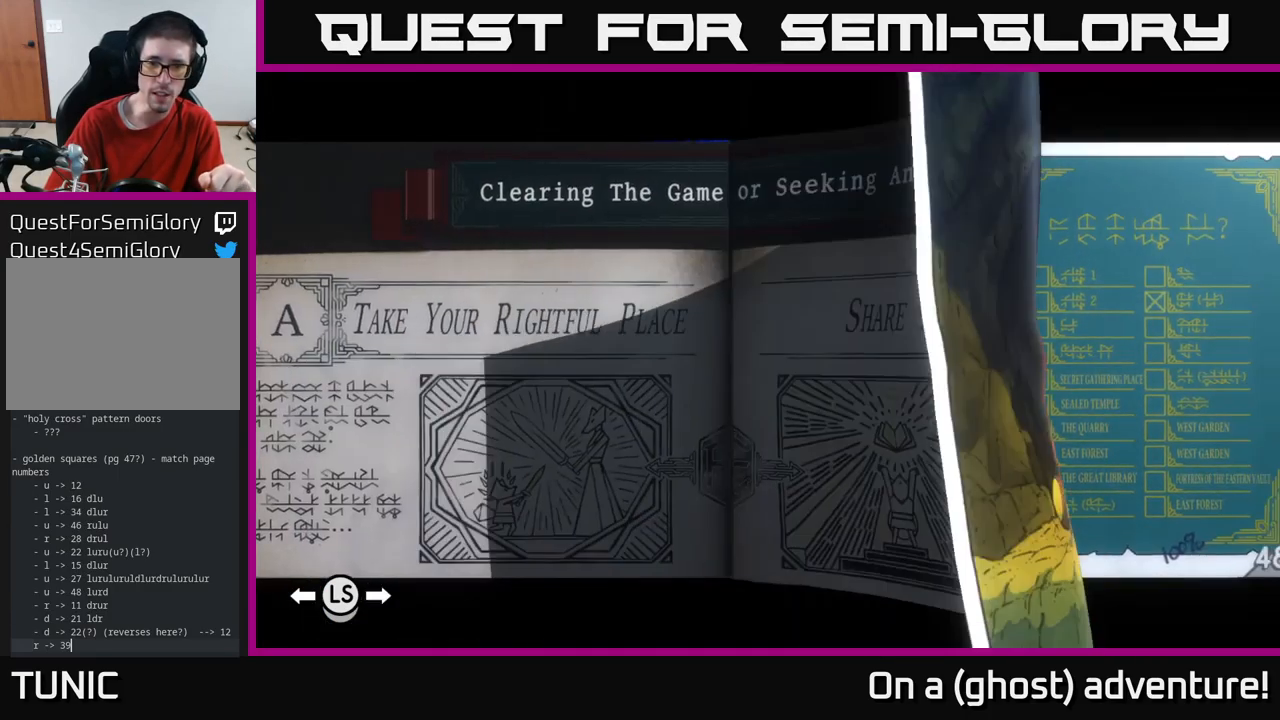
{"buttons": ["L1"], "left_stick": "center", "right_stick": "center", "events": []}
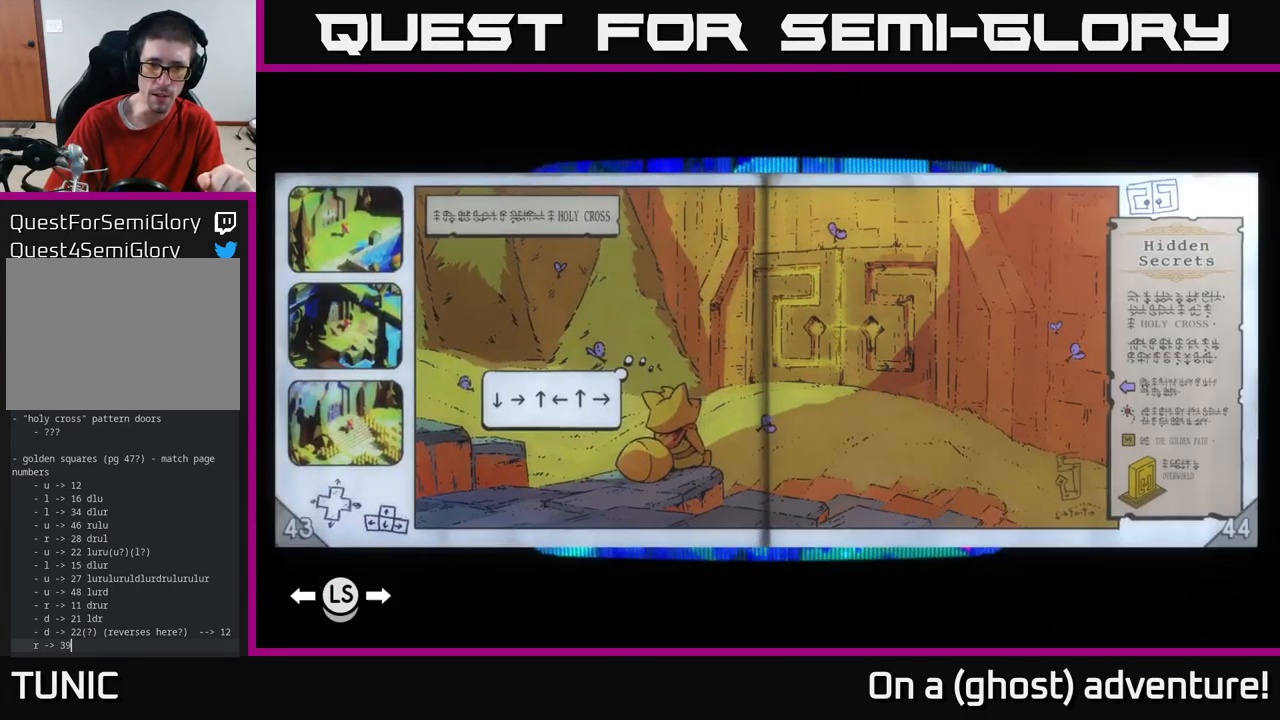
{"buttons": ["L1"], "left_stick": "center", "right_stick": "center", "events": []}
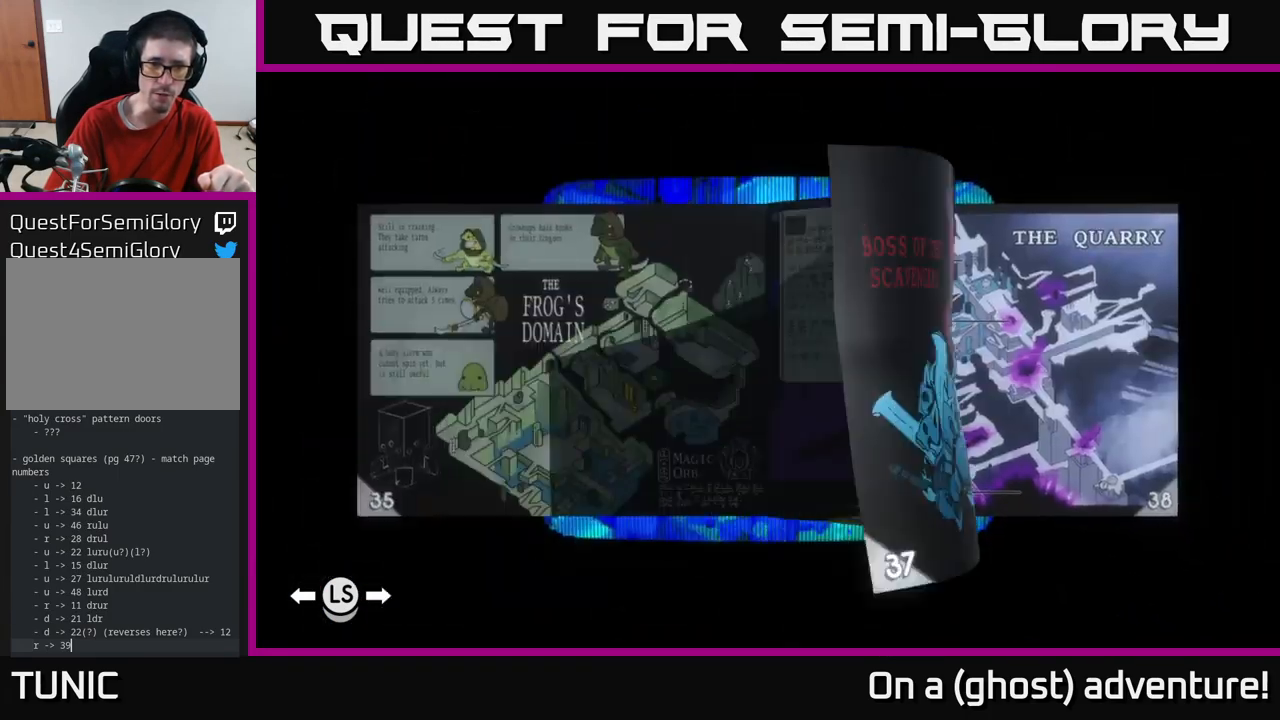
{"buttons": ["L1"], "left_stick": "center", "right_stick": "center", "events": []}
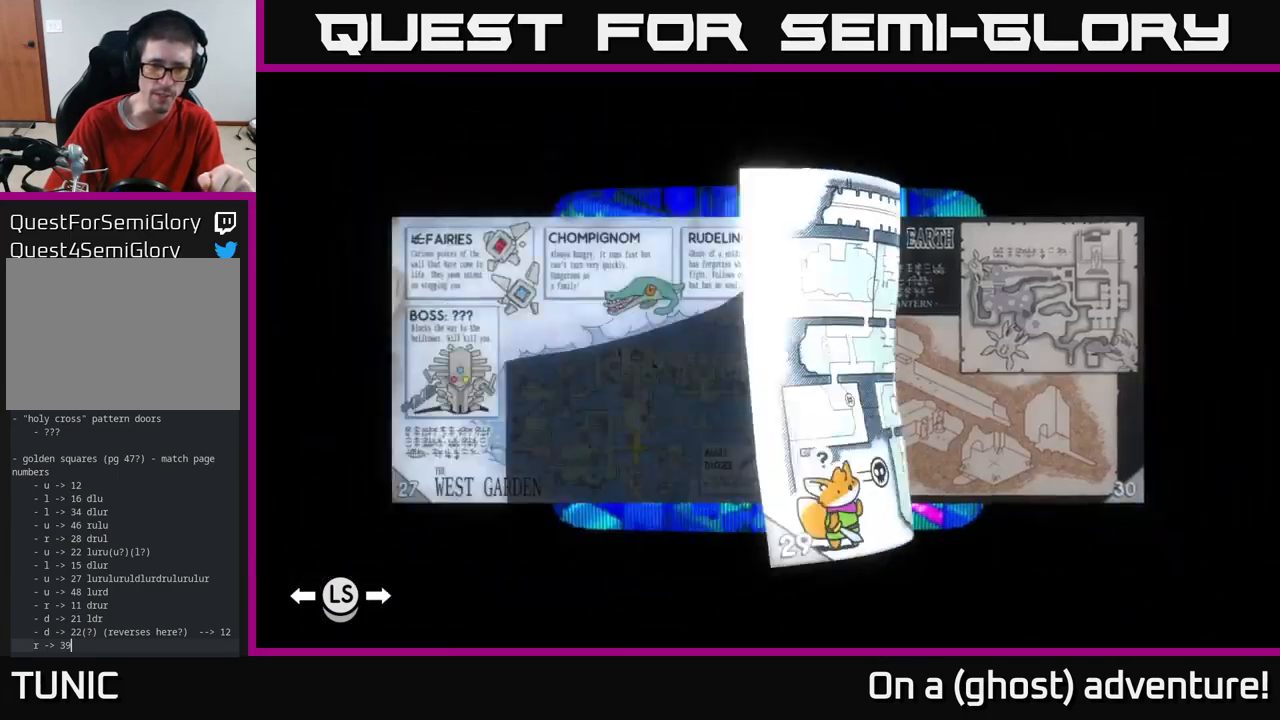
{"buttons": [], "left_stick": "center", "right_stick": "center", "events": [[449, "L1", "up"]]}
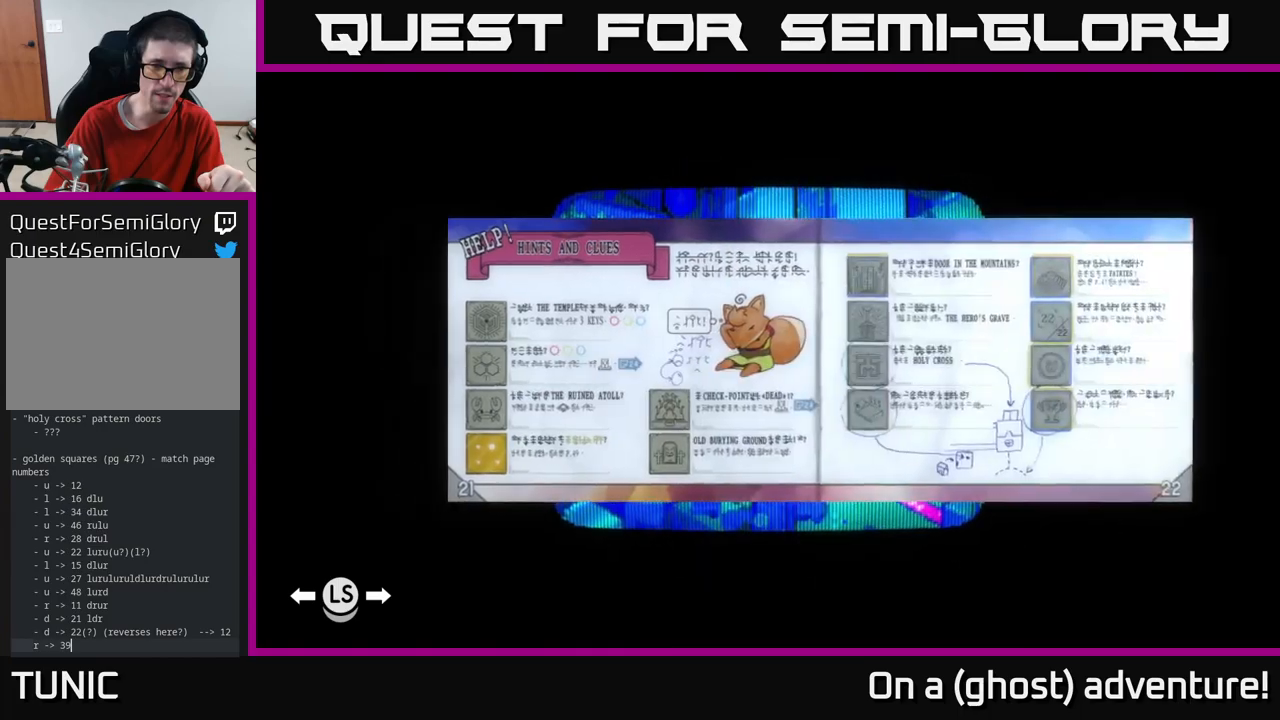
{"buttons": ["L1"], "left_stick": "center", "right_stick": "center", "events": [[233, "L1", "down"], [333, "L1", "up"], [450, "L1", "down"]]}